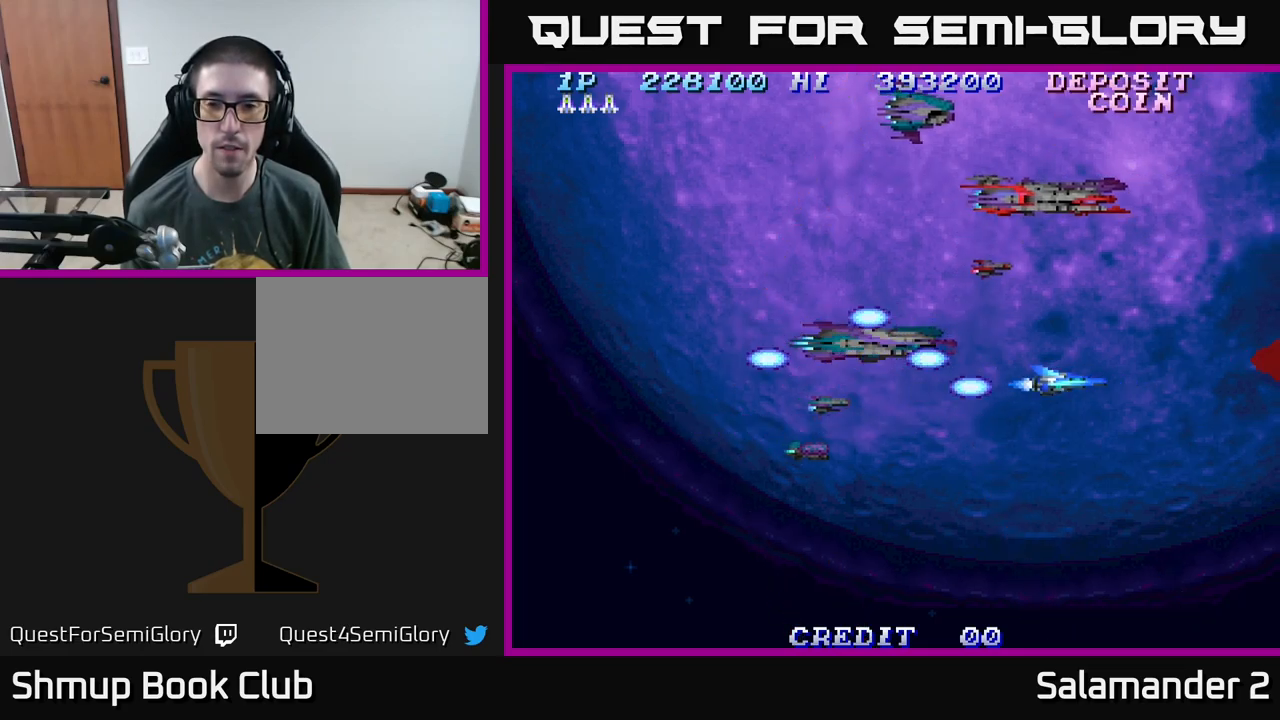
Gameplay with a controller (Xbox layout); each line is a JSON object with the inputs held at the frame after it. "events" lists button and stick changes between this image and that frame as [ms after this image, input, new state], when the widget could be followed in between. Not read: left_stick.
{"buttons": [], "right_stick": "center", "events": [[233, "DPAD_UP", "down"], [267, "DPAD_UP", "up"]]}
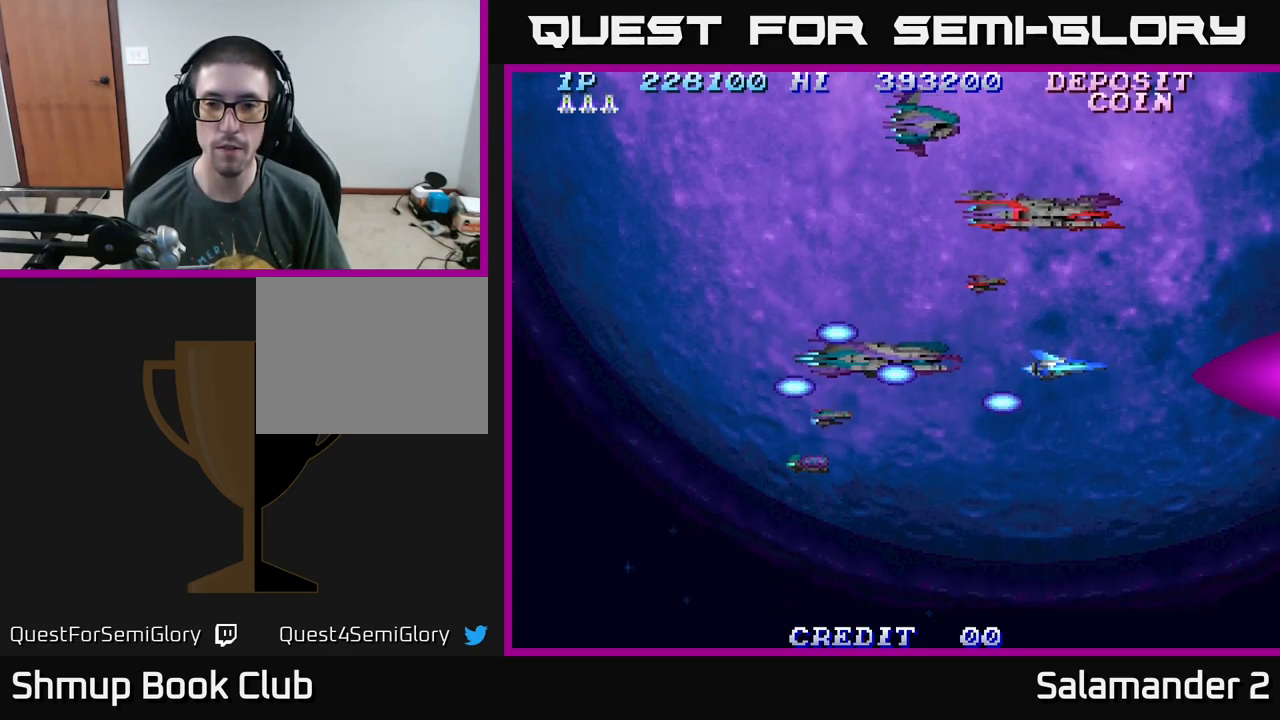
{"buttons": [], "right_stick": "center", "events": [[33, "DPAD_UP", "down"], [67, "DPAD_UP", "up"], [300, "DPAD_UP", "down"], [350, "DPAD_UP", "up"]]}
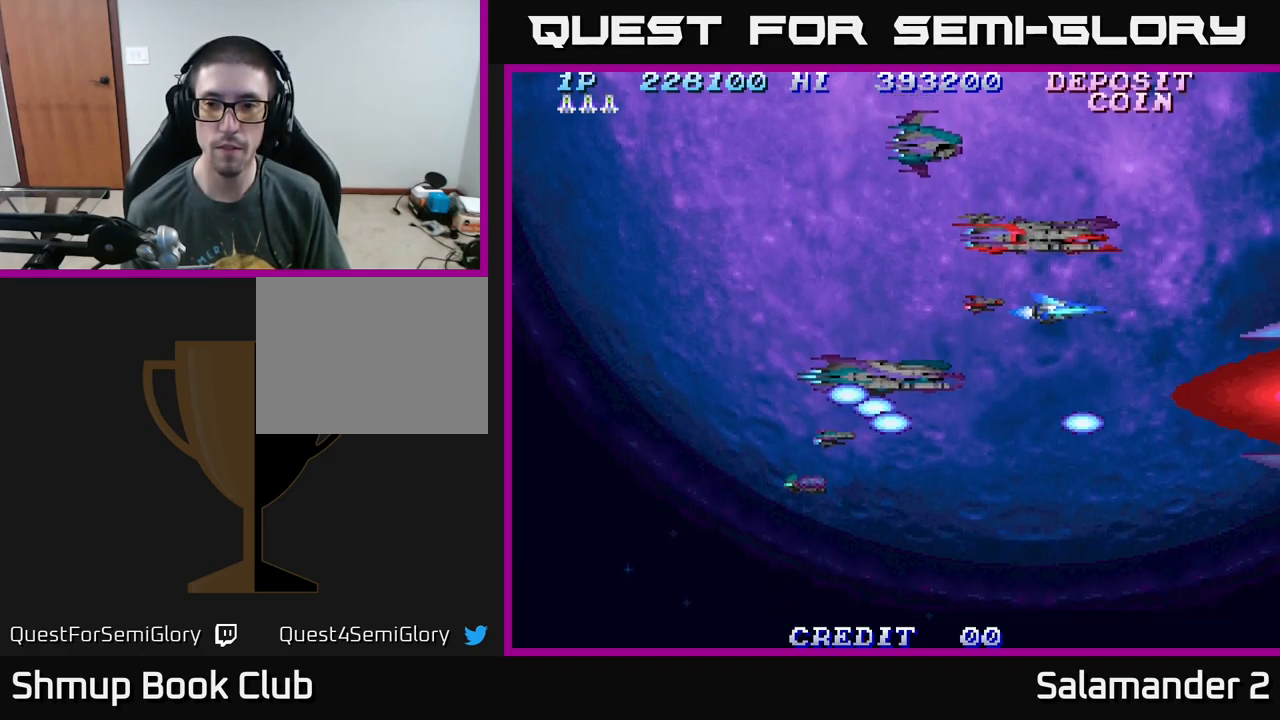
{"buttons": ["A", "DPAD_LEFT"], "right_stick": "center", "events": [[83, "DPAD_DOWN", "down"], [117, "DPAD_DOWN", "up"], [250, "A", "down"], [367, "DPAD_LEFT", "down"]]}
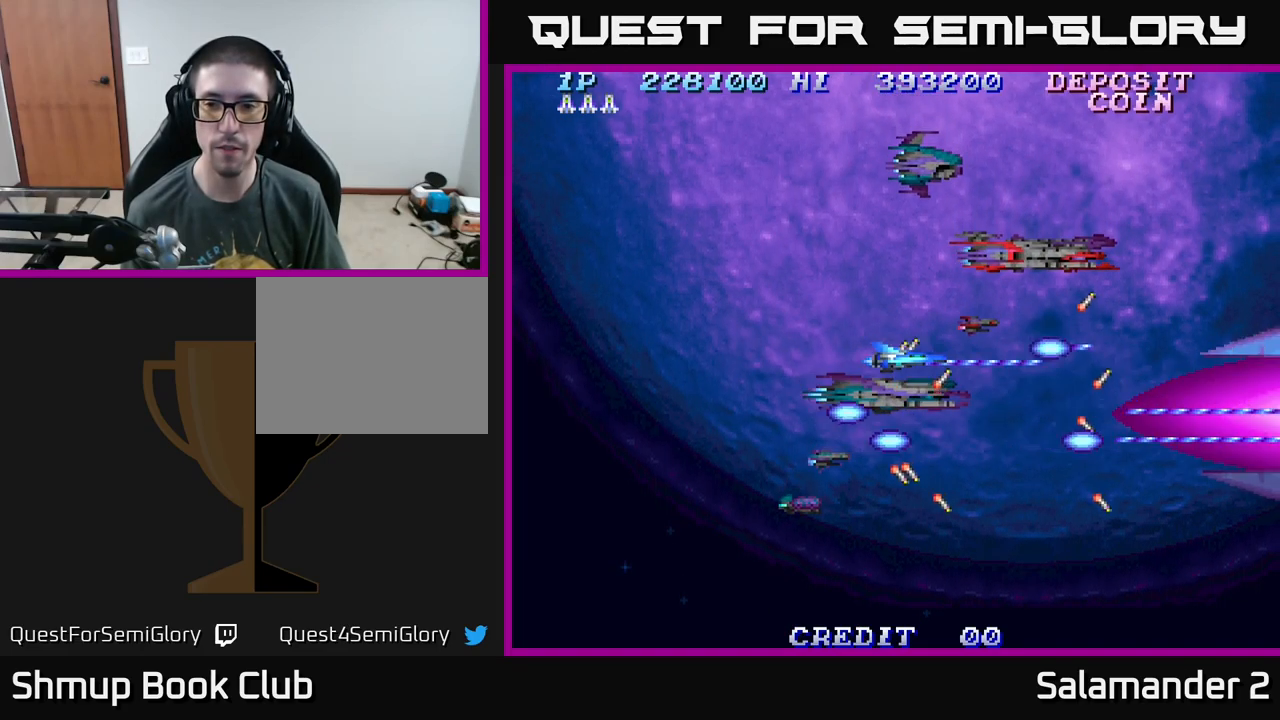
{"buttons": ["A"], "right_stick": "center", "events": [[317, "DPAD_LEFT", "up"]]}
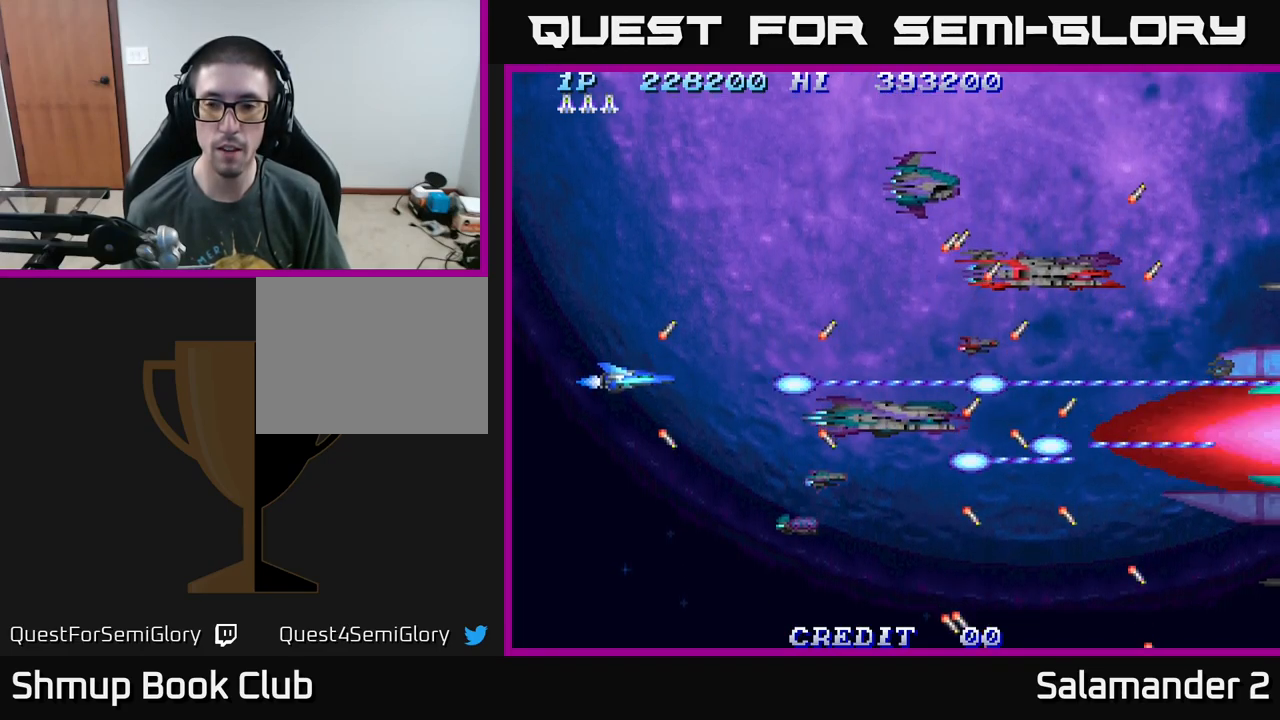
{"buttons": ["A"], "right_stick": "center", "events": [[333, "DPAD_RIGHT", "down"], [333, "DPAD_UP", "down"], [350, "DPAD_UP", "up"], [450, "DPAD_RIGHT", "up"]]}
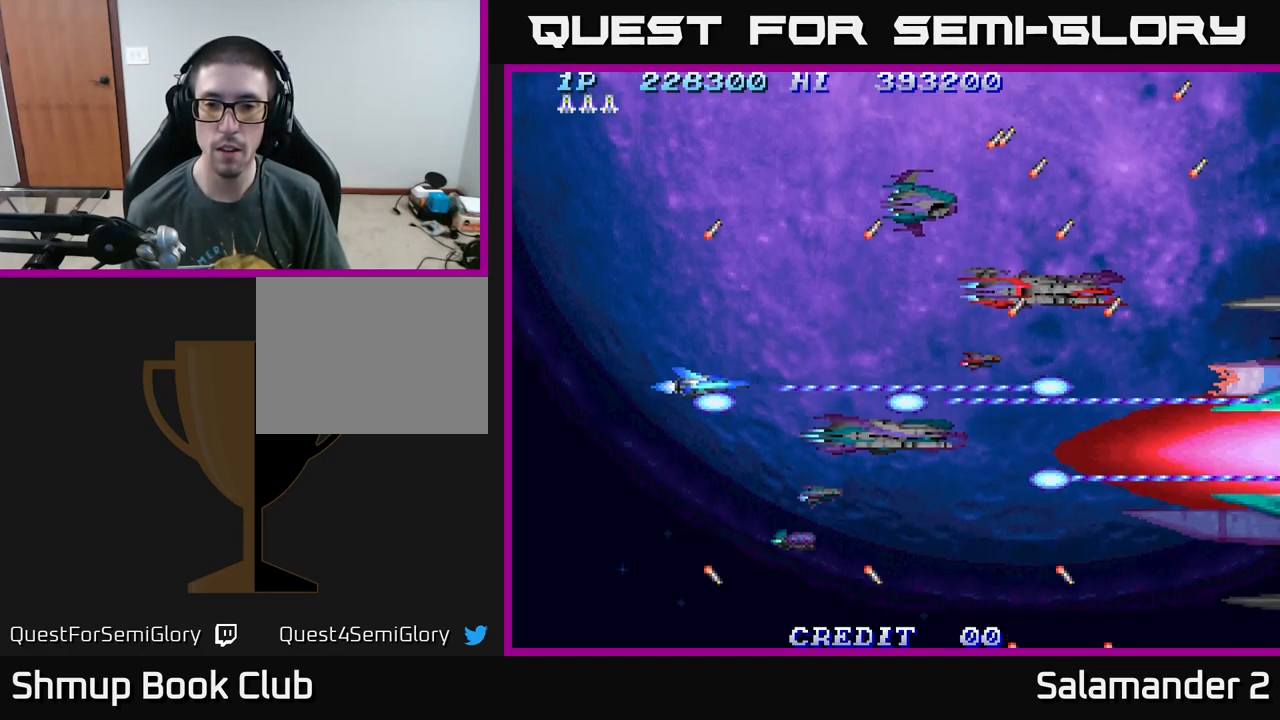
{"buttons": ["A", "DPAD_RIGHT"], "right_stick": "center", "events": [[417, "DPAD_RIGHT", "down"]]}
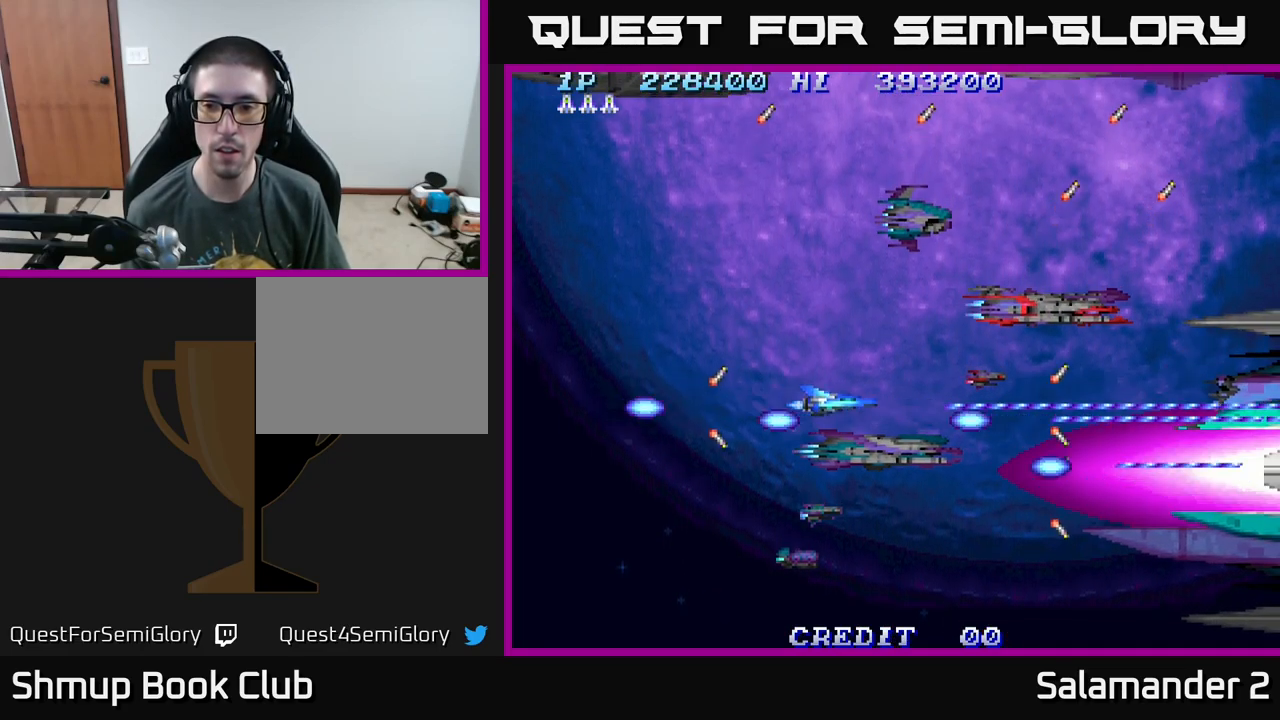
{"buttons": ["A", "DPAD_RIGHT"], "right_stick": "center", "events": [[117, "DPAD_RIGHT", "up"], [167, "DPAD_LEFT", "down"], [350, "DPAD_LEFT", "up"], [433, "DPAD_RIGHT", "down"]]}
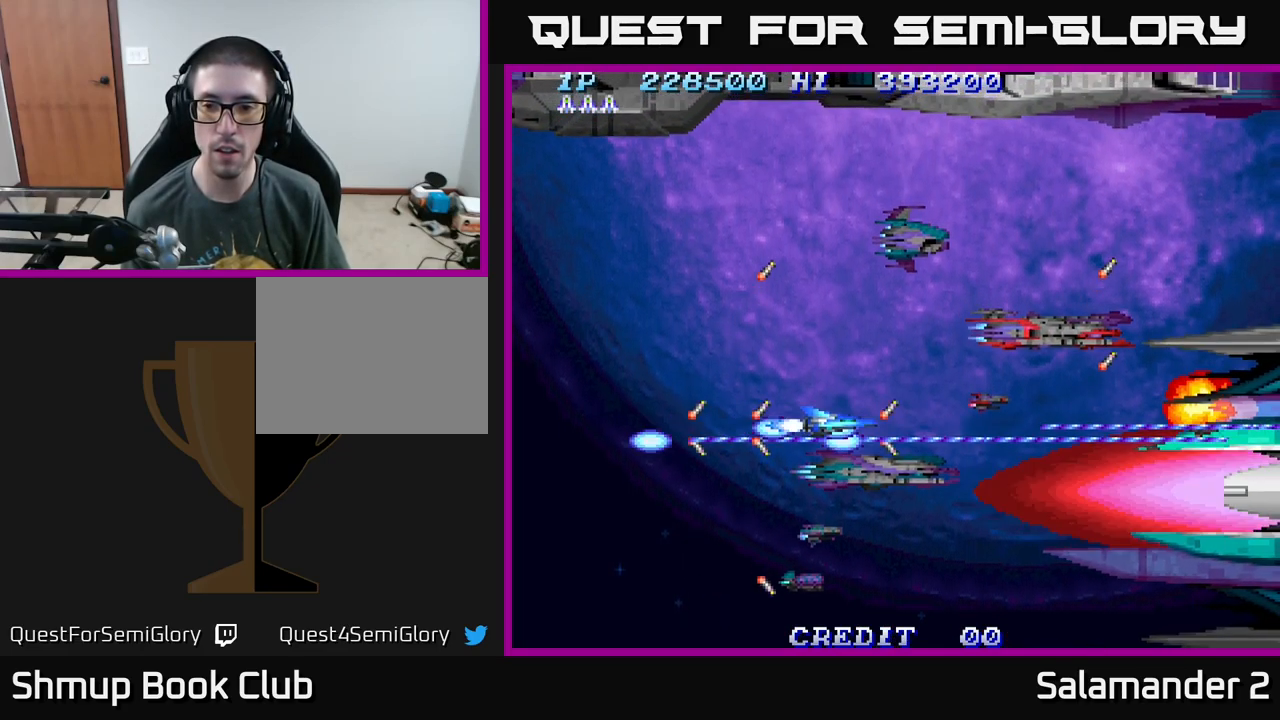
{"buttons": ["A"], "right_stick": "center", "events": [[50, "DPAD_RIGHT", "up"], [67, "DPAD_UP", "down"], [117, "DPAD_UP", "up"]]}
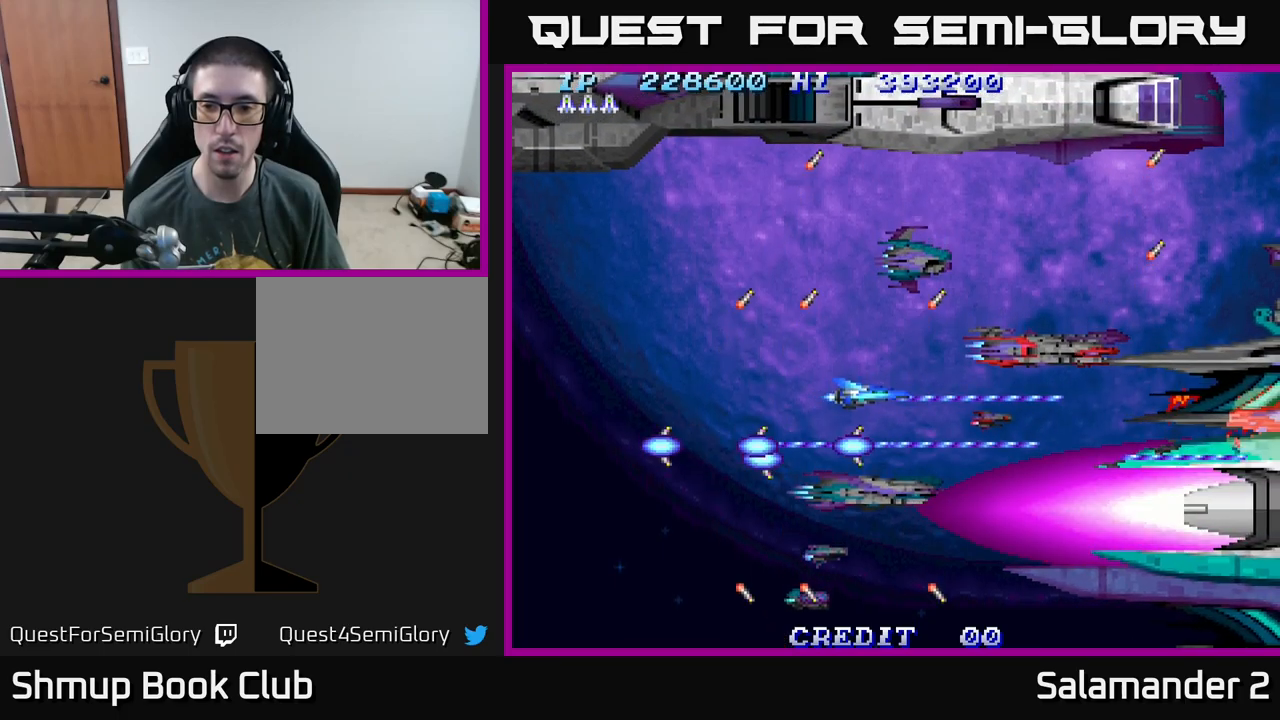
{"buttons": ["A"], "right_stick": "center", "events": [[234, "DPAD_DOWN", "down"], [250, "DPAD_DOWN", "up"]]}
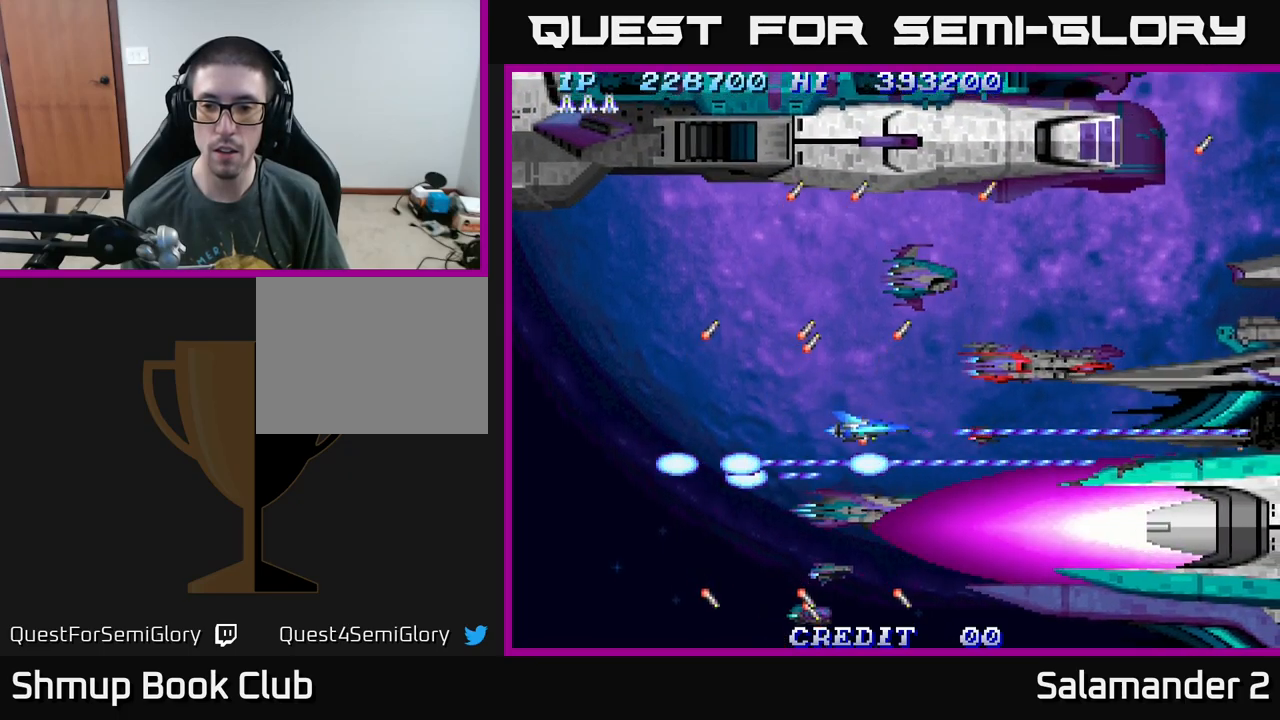
{"buttons": ["A"], "right_stick": "center", "events": [[117, "DPAD_UP", "down"], [200, "DPAD_UP", "up"]]}
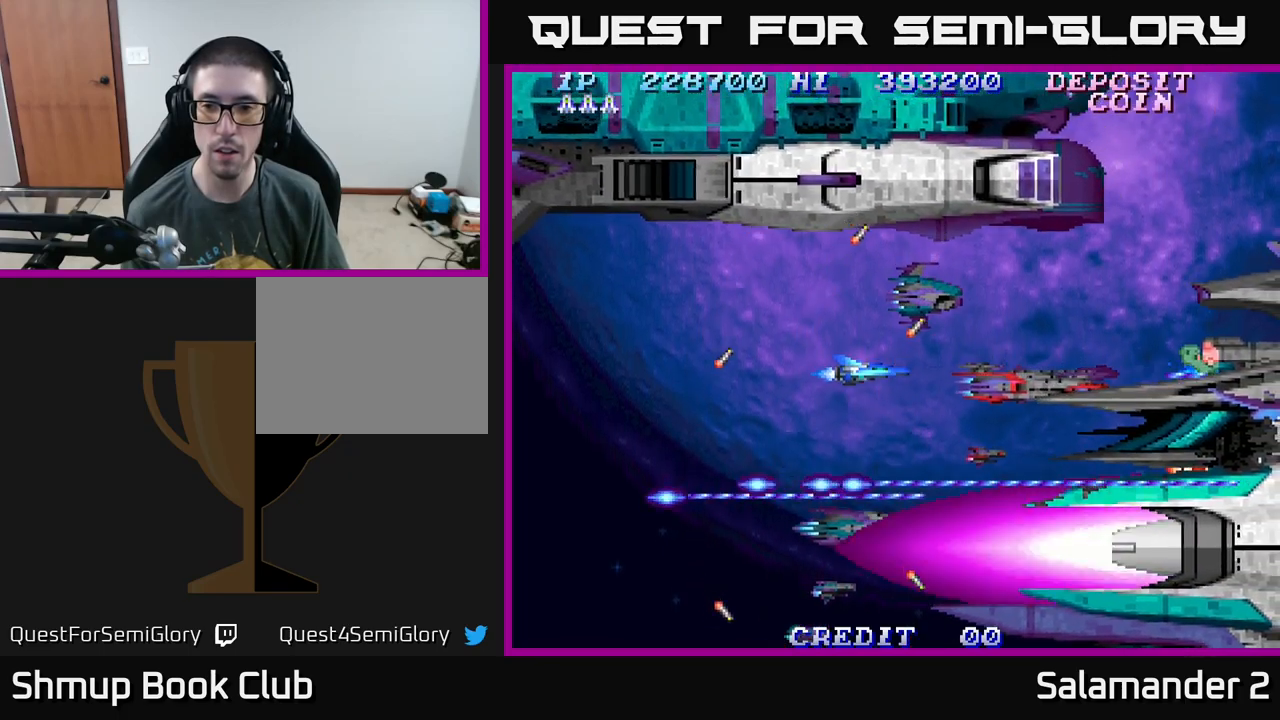
{"buttons": ["A", "DPAD_LEFT"], "right_stick": "center", "events": [[50, "DPAD_UP", "down"], [84, "DPAD_UP", "up"], [484, "DPAD_LEFT", "down"]]}
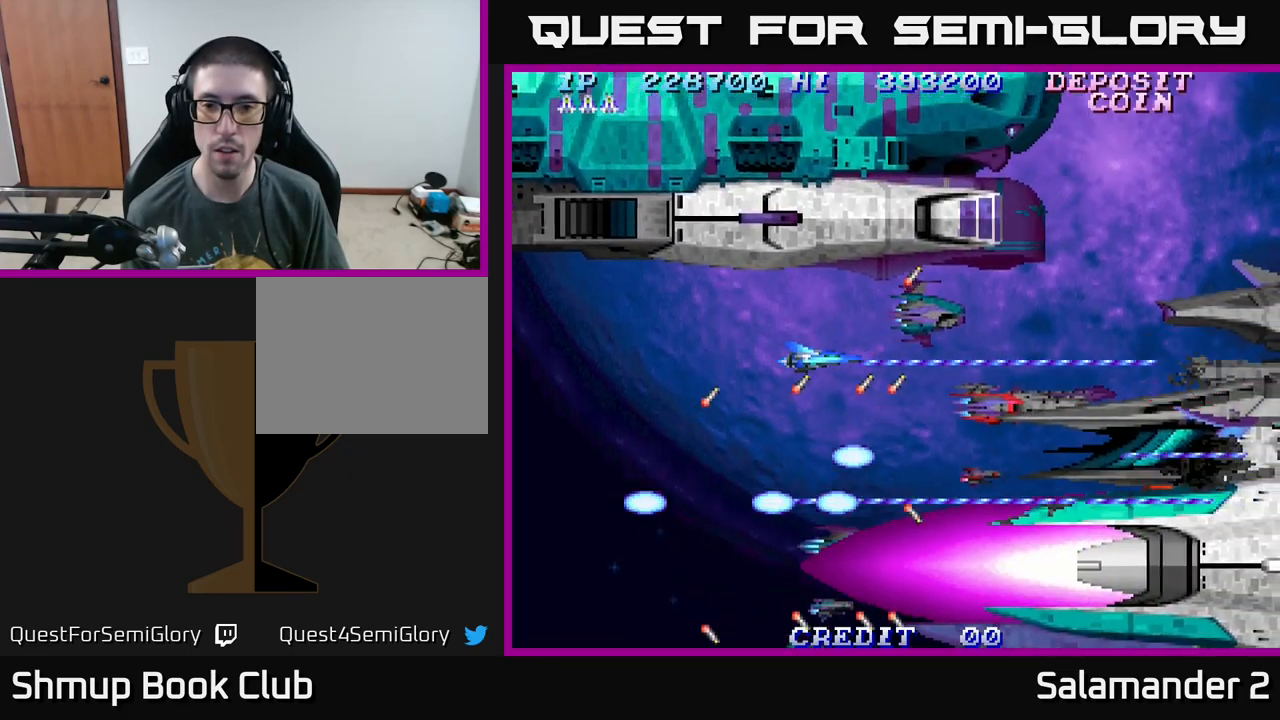
{"buttons": ["A"], "right_stick": "center", "events": [[434, "DPAD_LEFT", "up"]]}
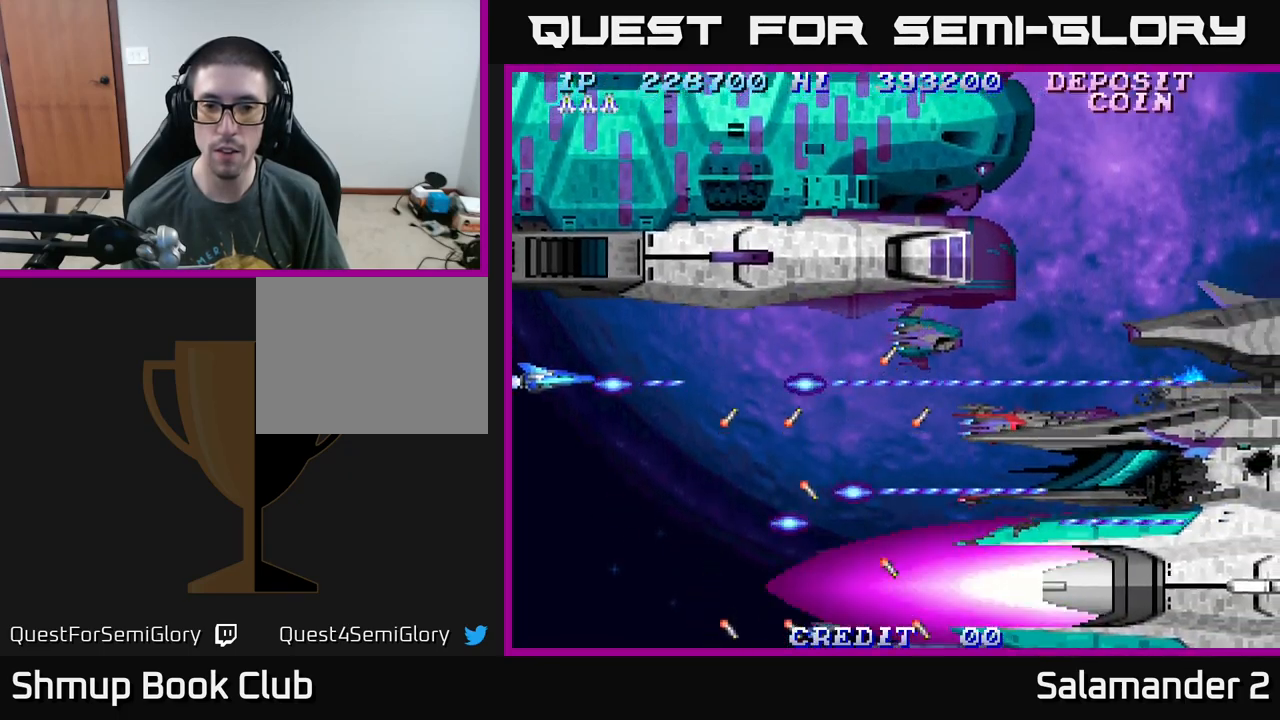
{"buttons": ["A"], "right_stick": "center", "events": [[167, "DPAD_LEFT", "down"], [350, "DPAD_LEFT", "up"]]}
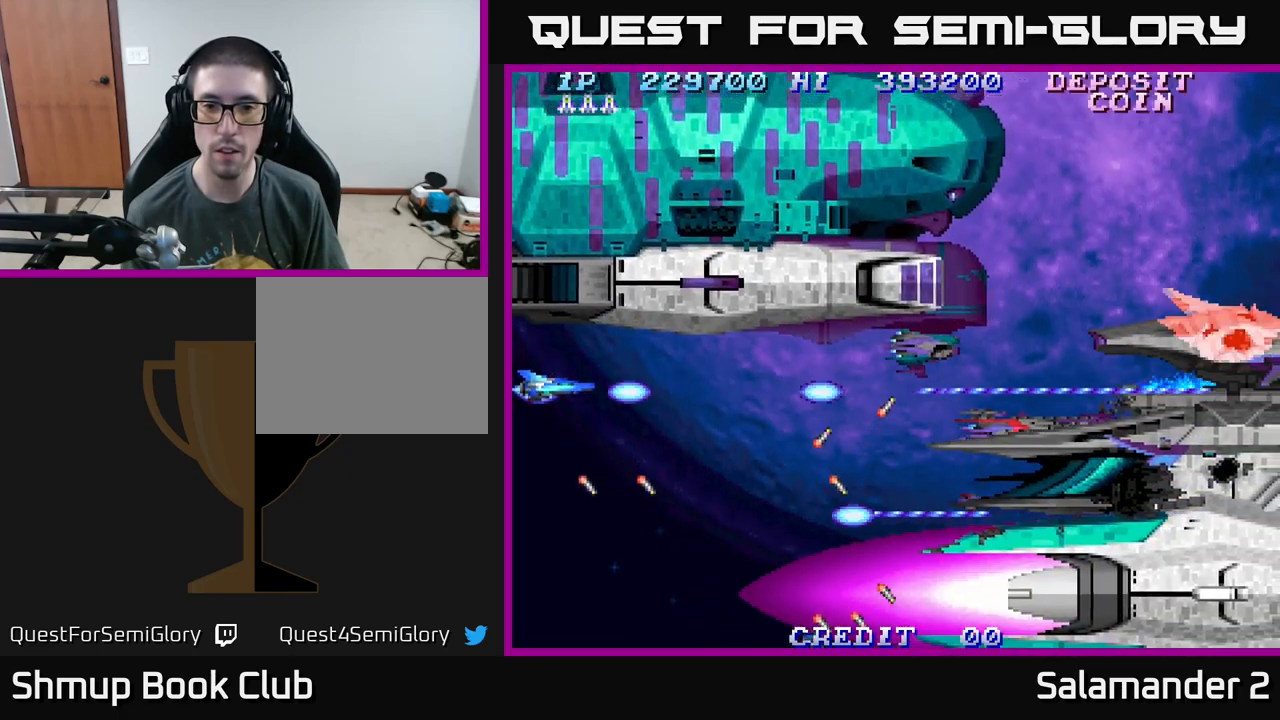
{"buttons": ["A", "DPAD_DOWN"], "right_stick": "center", "events": [[467, "DPAD_DOWN", "down"]]}
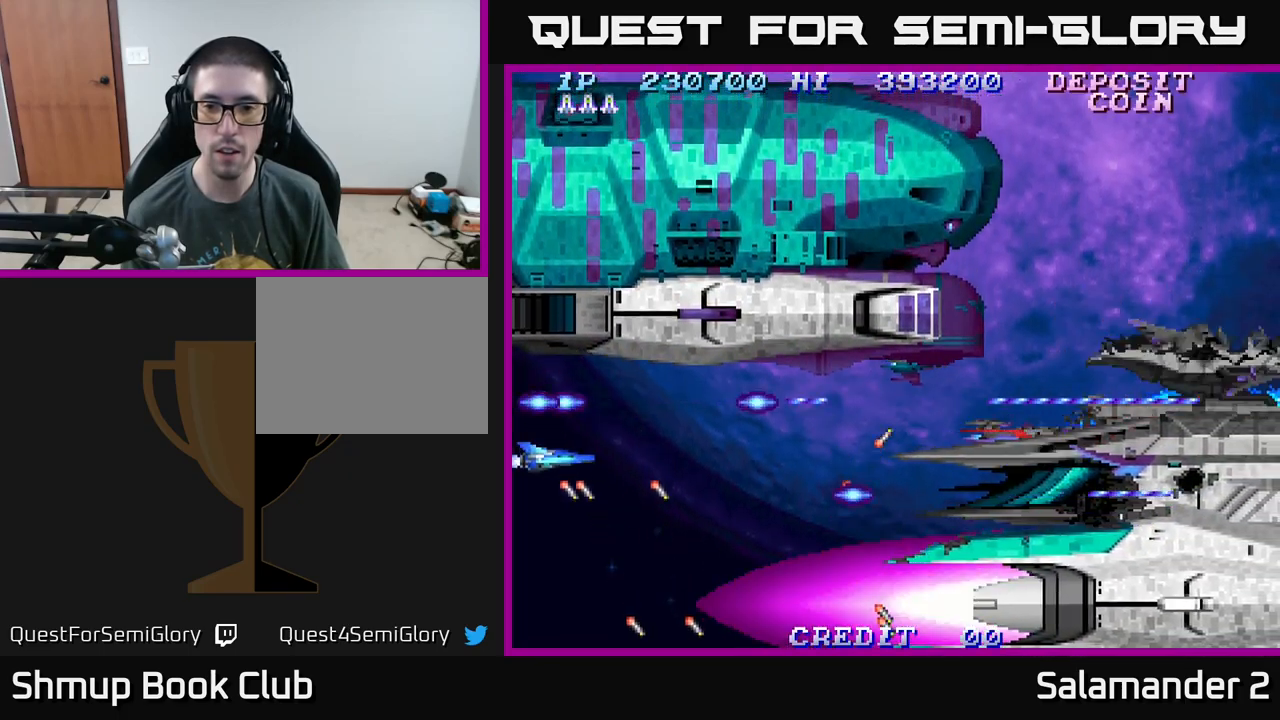
{"buttons": ["A"], "right_stick": "center", "events": [[17, "DPAD_DOWN", "up"]]}
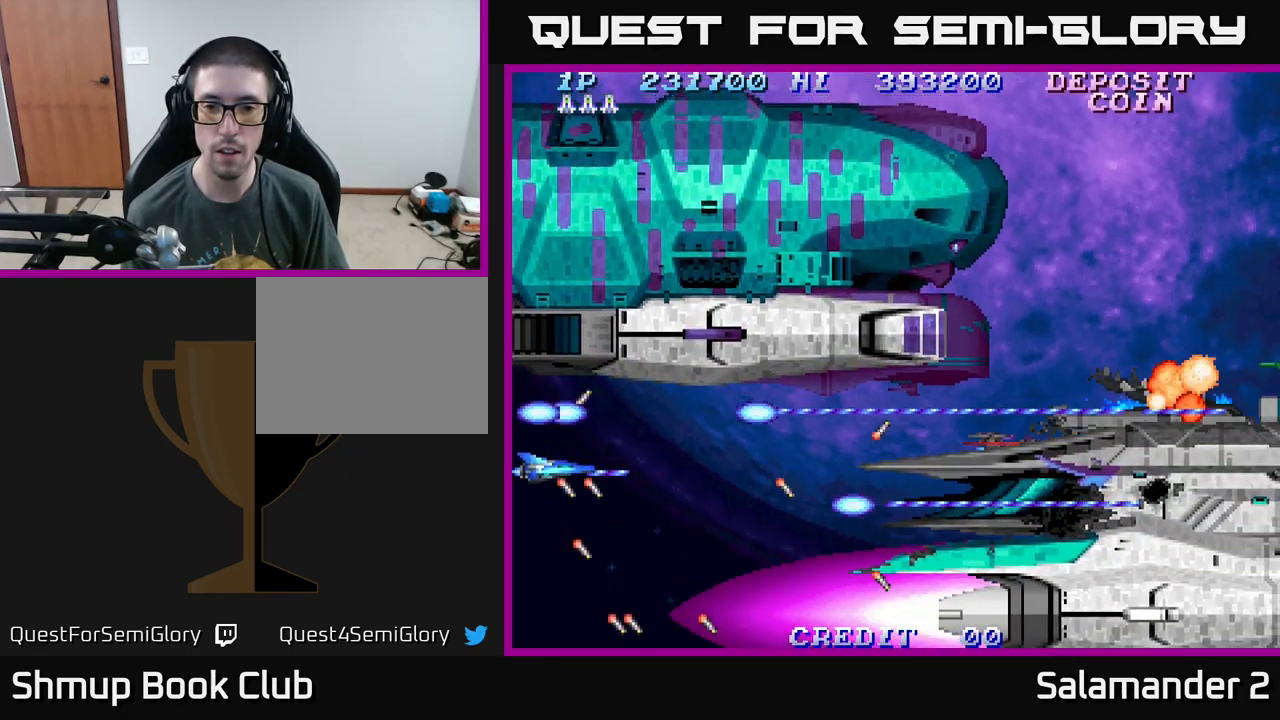
{"buttons": ["A"], "right_stick": "center", "events": []}
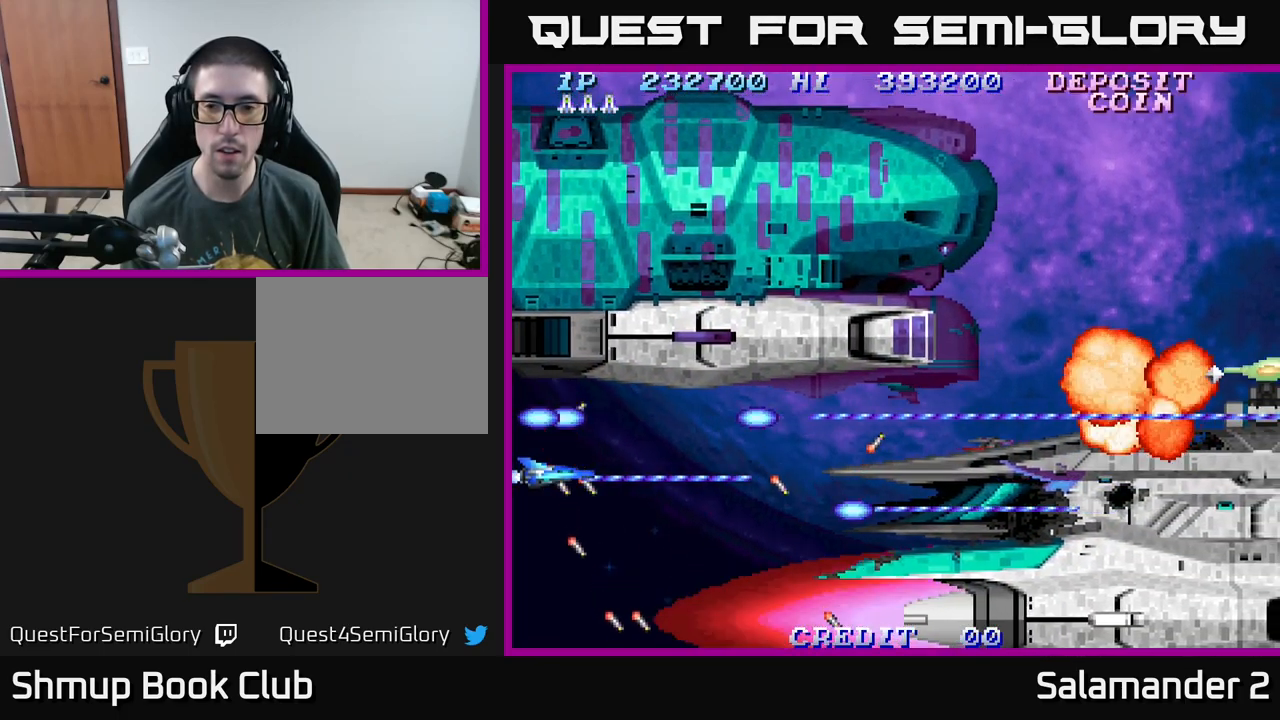
{"buttons": ["A"], "right_stick": "center", "events": []}
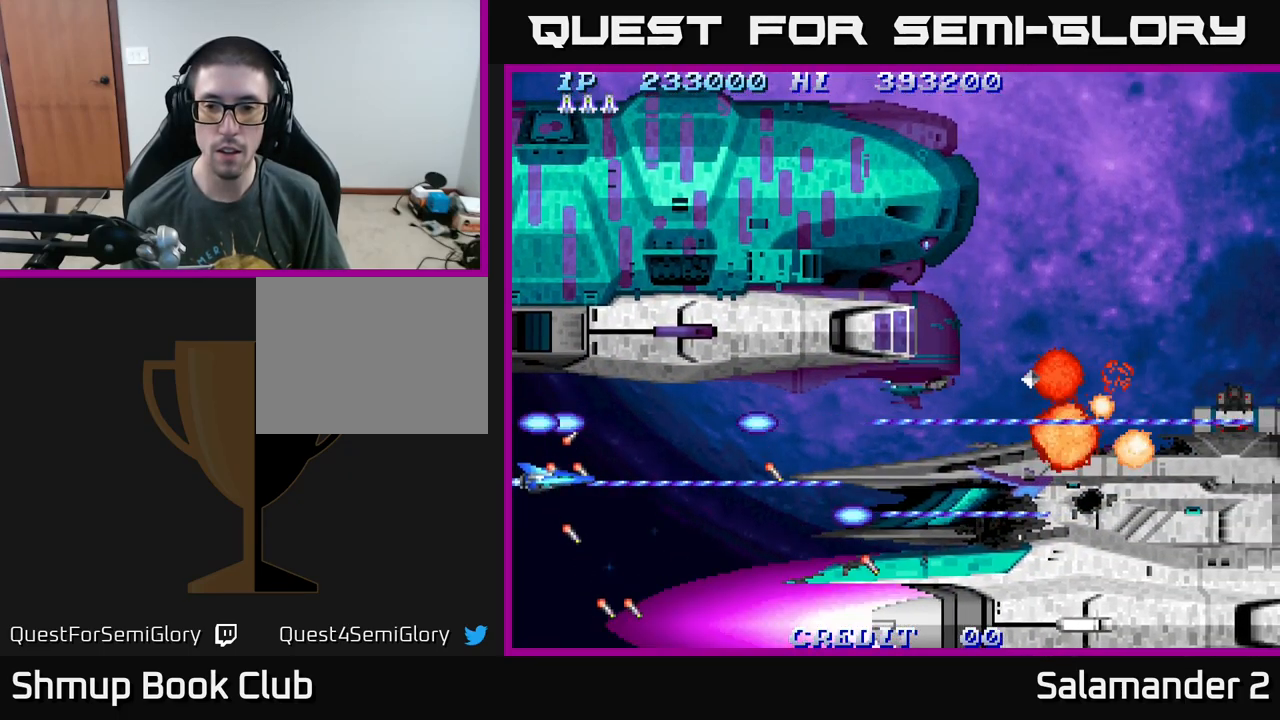
{"buttons": ["A"], "right_stick": "center", "events": []}
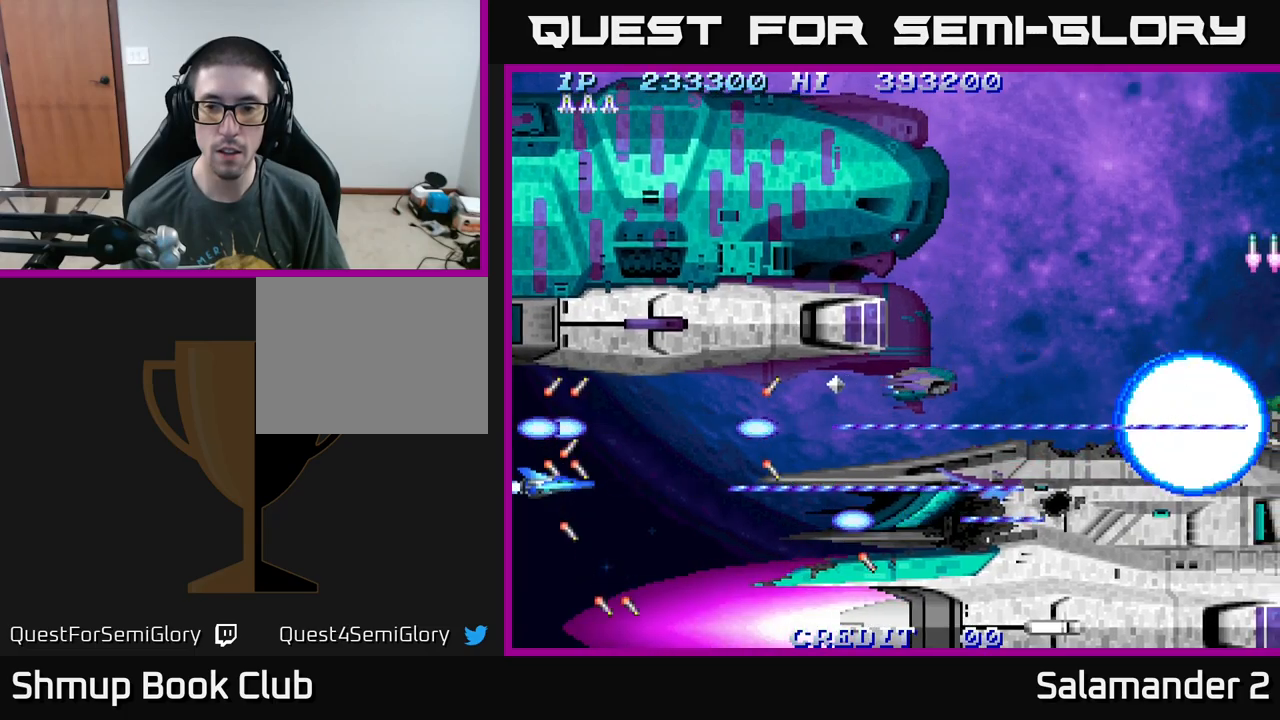
{"buttons": ["A"], "right_stick": "center", "events": []}
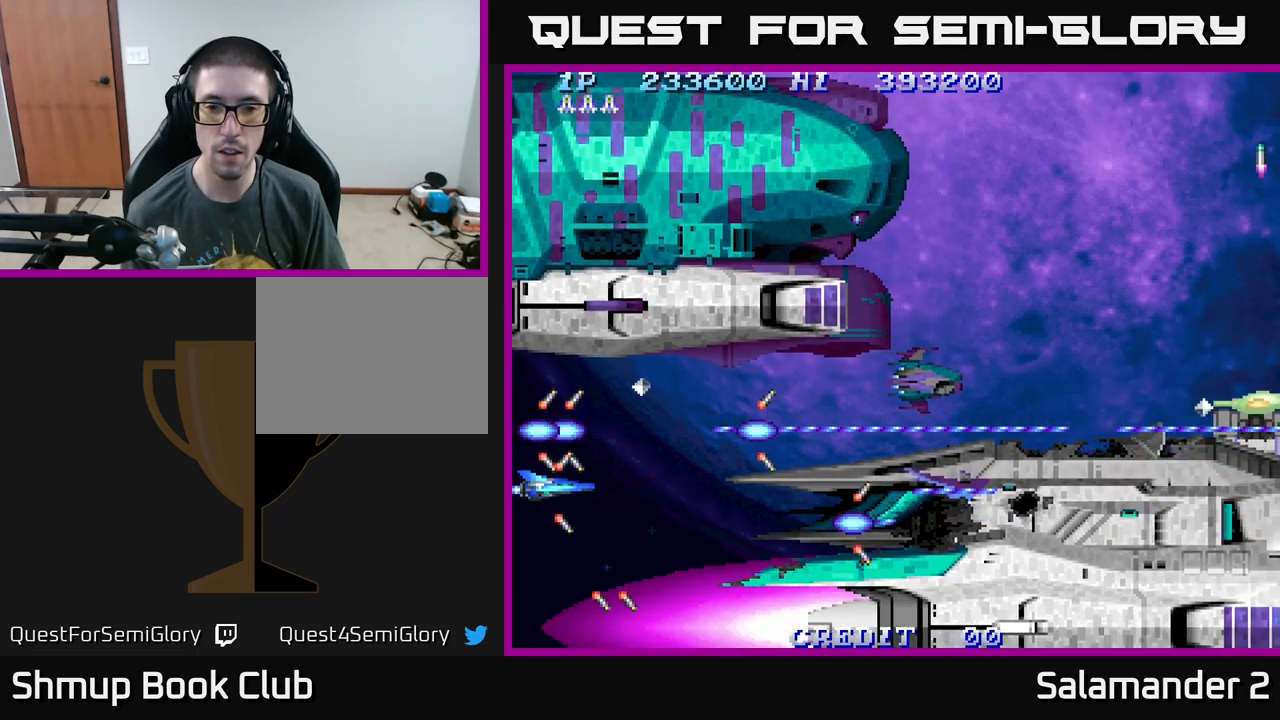
{"buttons": ["A"], "right_stick": "center", "events": []}
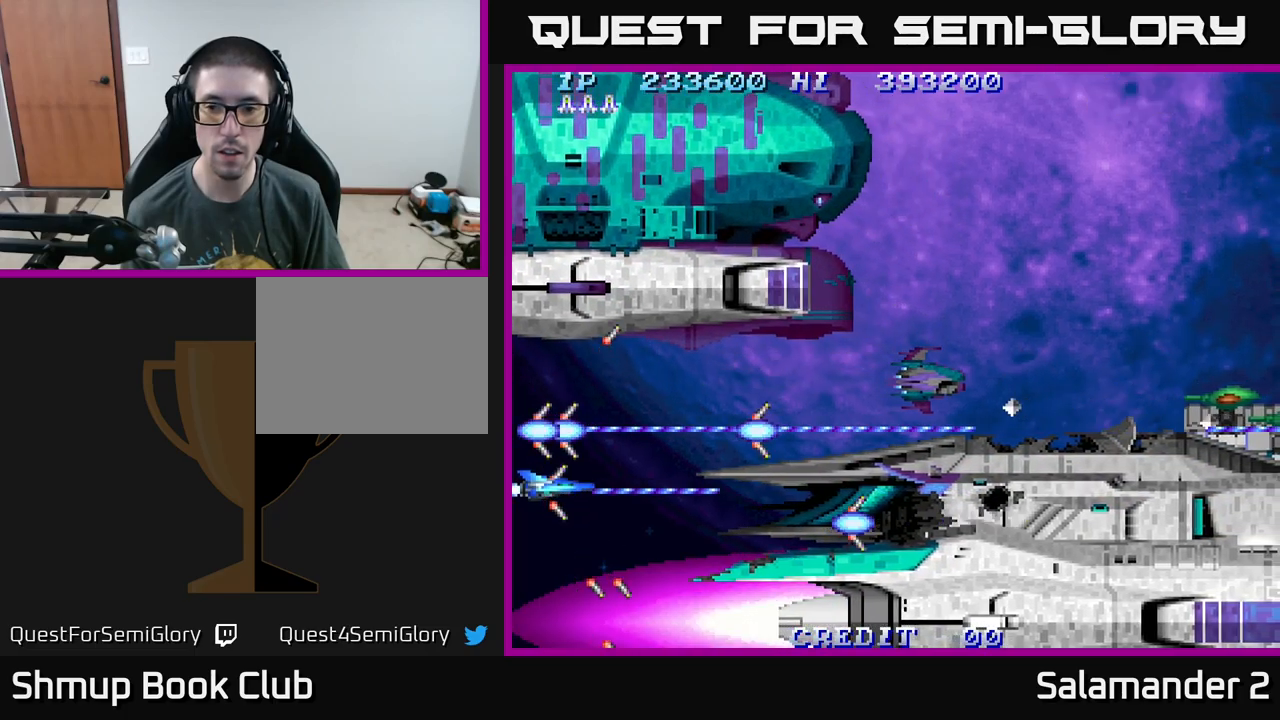
{"buttons": ["A"], "right_stick": "center", "events": [[167, "DPAD_UP", "down"], [250, "DPAD_UP", "up"]]}
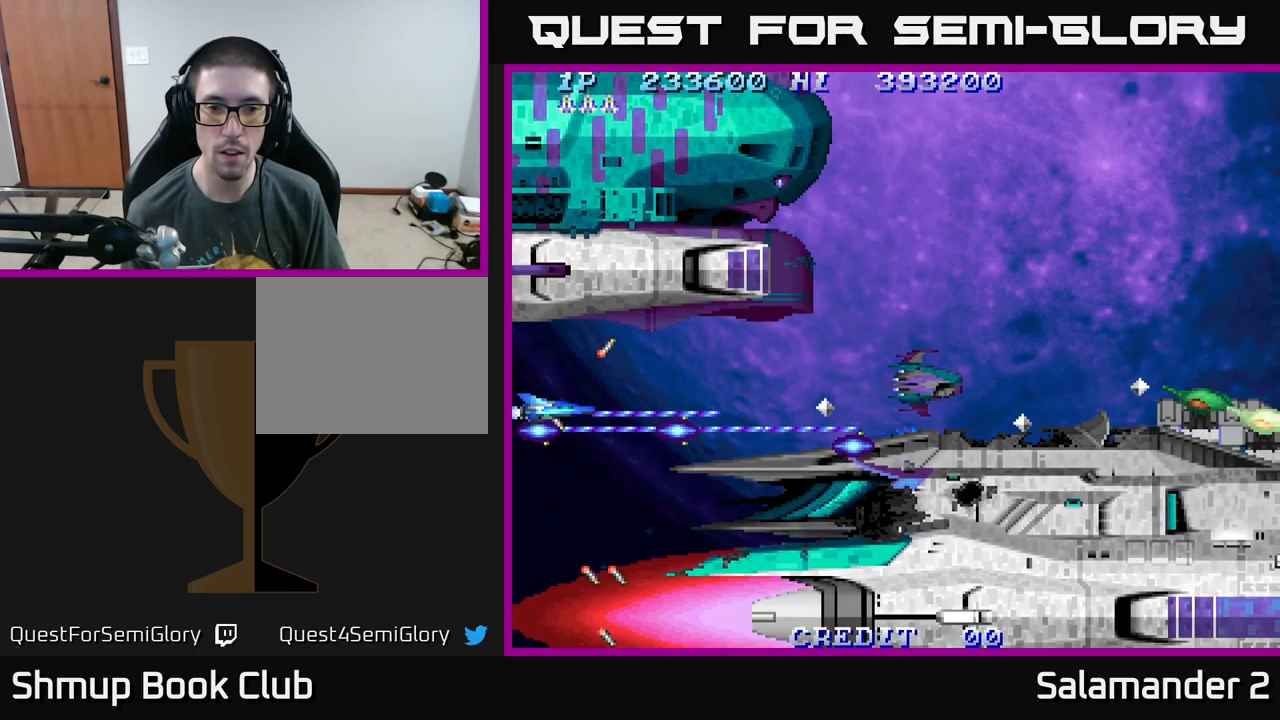
{"buttons": ["A"], "right_stick": "center", "events": [[433, "DPAD_UP", "down"], [483, "DPAD_UP", "up"]]}
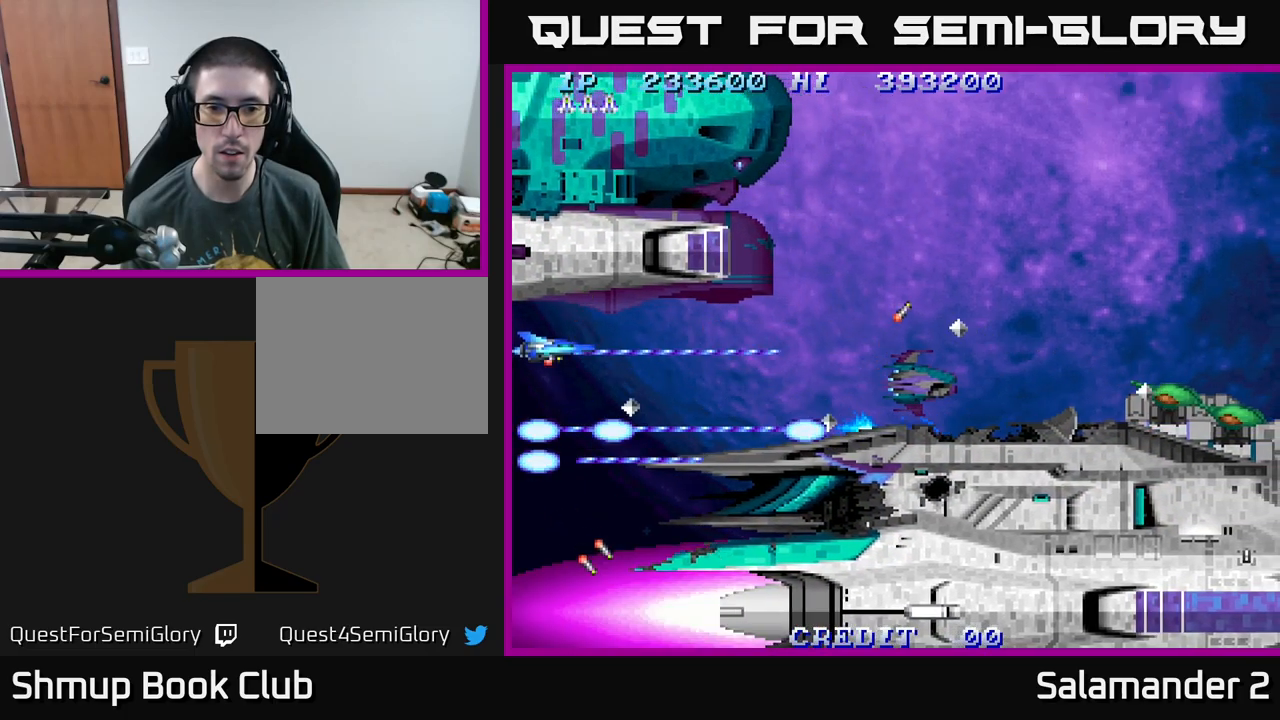
{"buttons": ["A", "DPAD_RIGHT"], "right_stick": "center", "events": [[433, "DPAD_RIGHT", "down"]]}
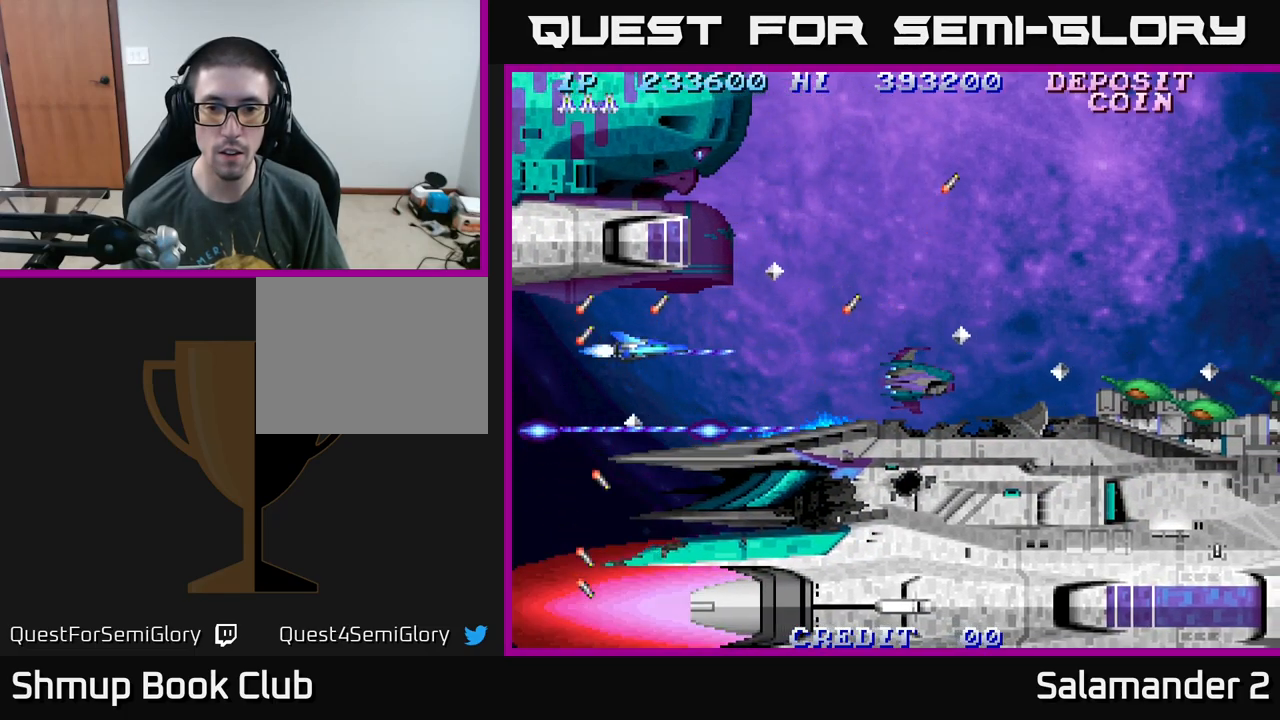
{"buttons": ["A"], "right_stick": "center", "events": [[33, "DPAD_RIGHT", "up"], [250, "DPAD_DOWN", "down"], [283, "DPAD_DOWN", "up"]]}
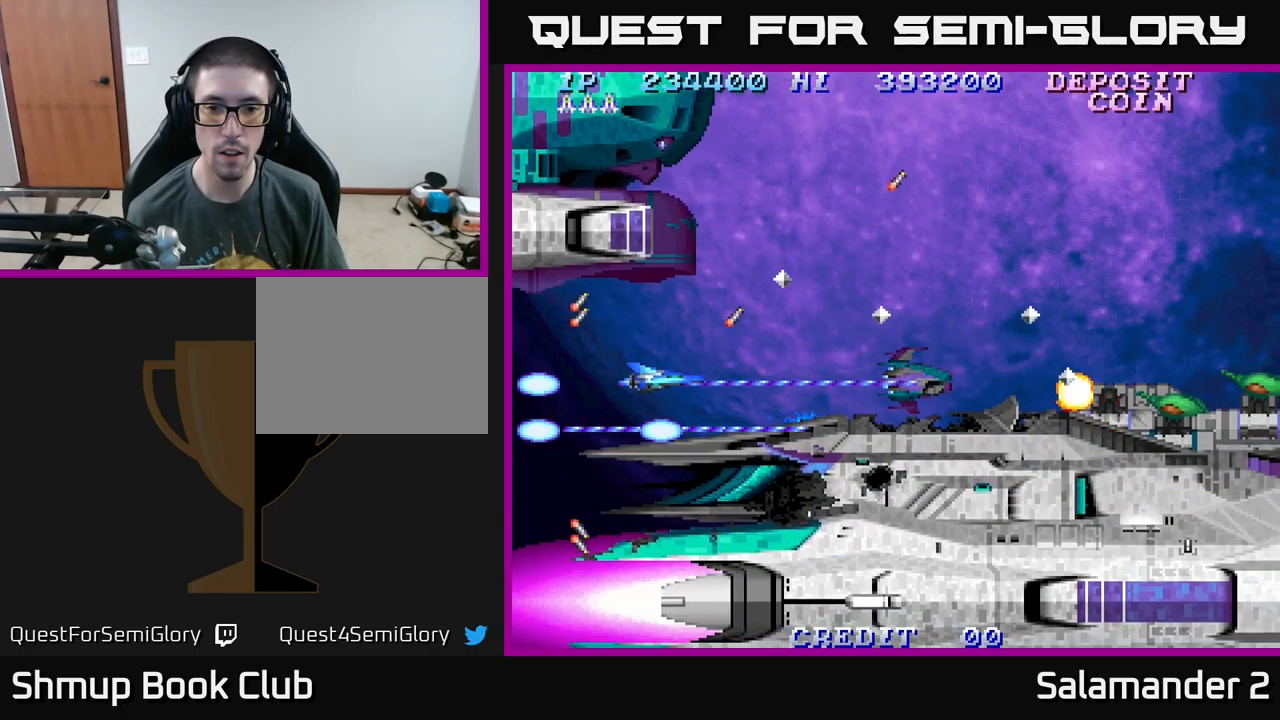
{"buttons": ["A", "DPAD_LEFT"], "right_stick": "center", "events": [[167, "DPAD_RIGHT", "down"], [333, "DPAD_RIGHT", "up"], [433, "DPAD_LEFT", "down"]]}
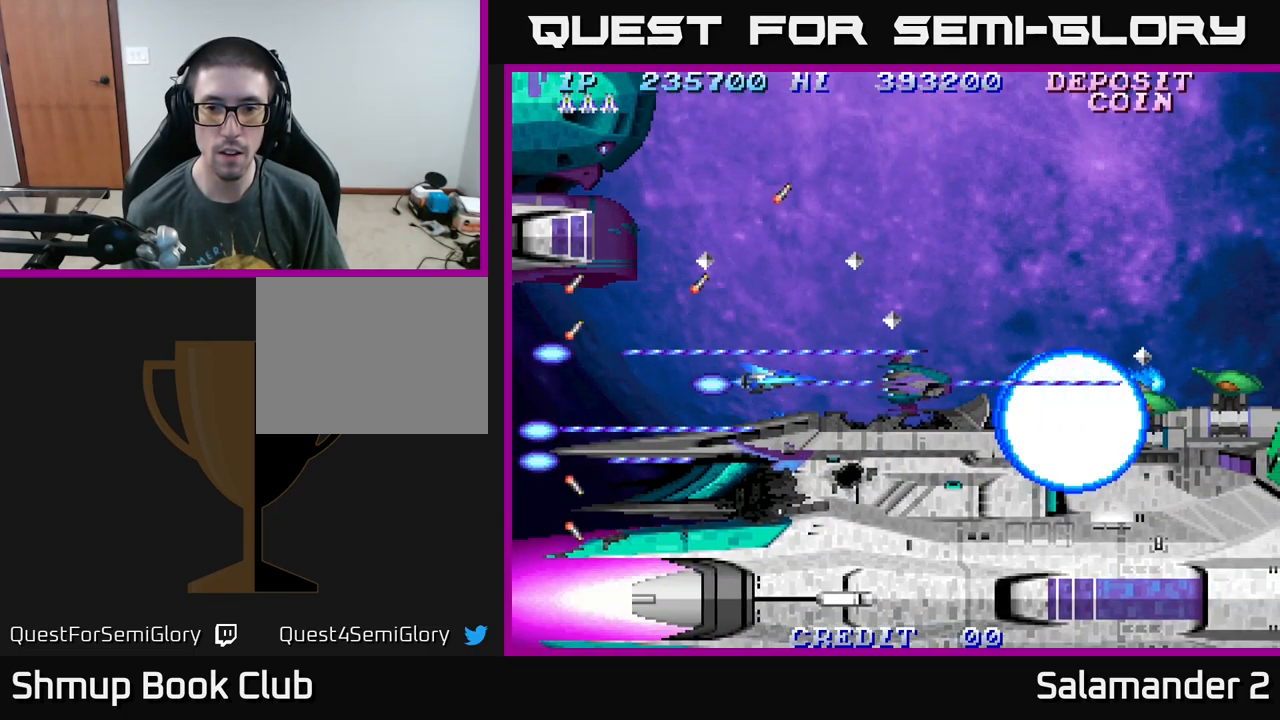
{"buttons": ["A"], "right_stick": "center", "events": [[117, "DPAD_LEFT", "up"]]}
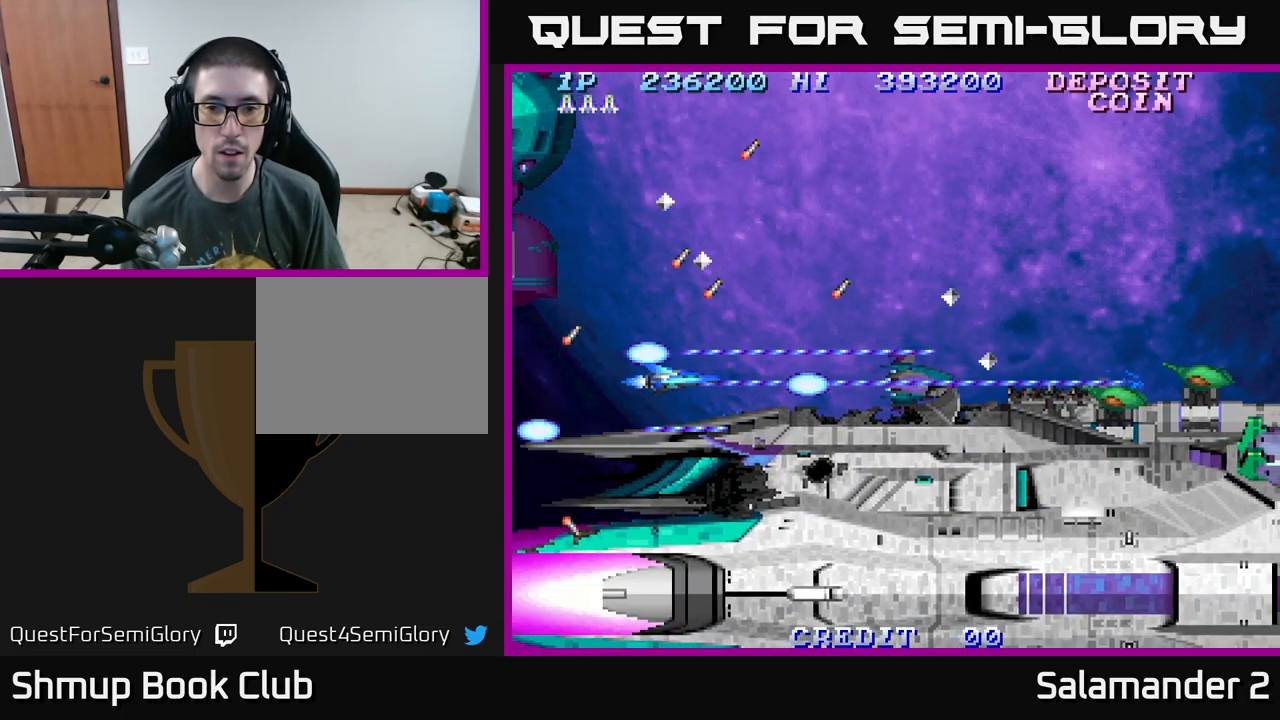
{"buttons": ["A"], "right_stick": "center", "events": []}
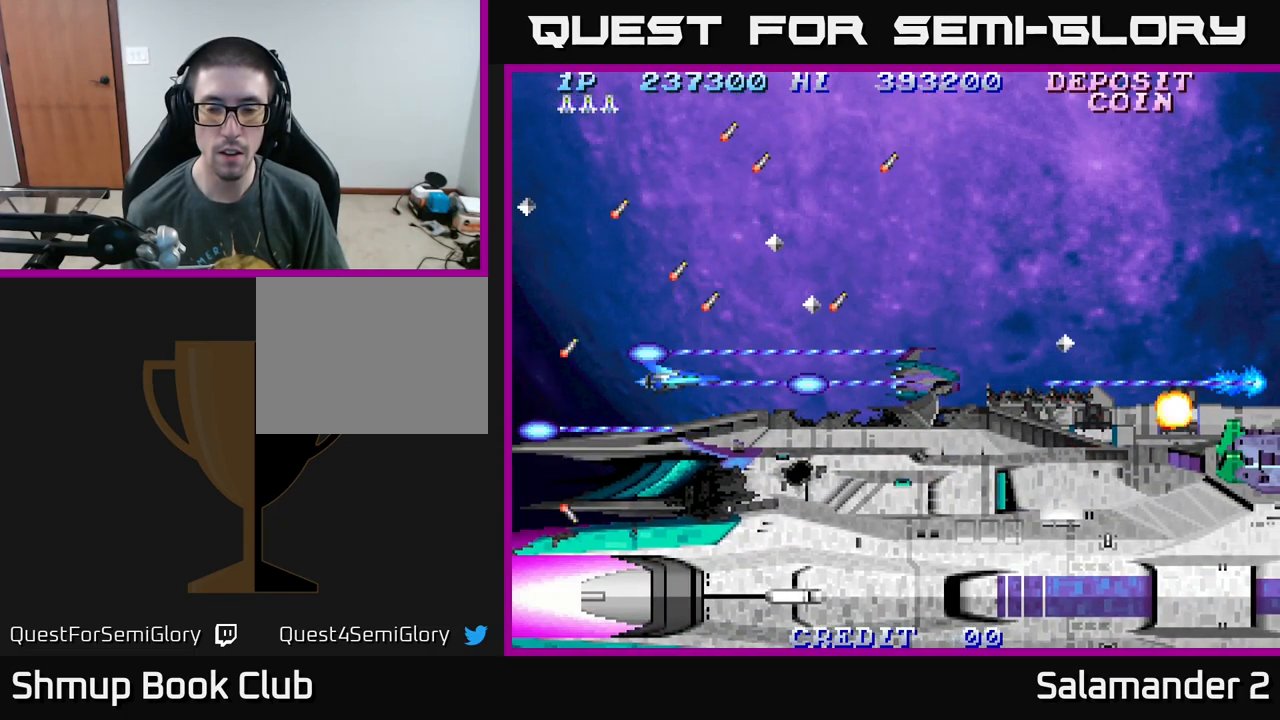
{"buttons": ["A", "DPAD_RIGHT"], "right_stick": "center", "events": [[499, "DPAD_RIGHT", "down"]]}
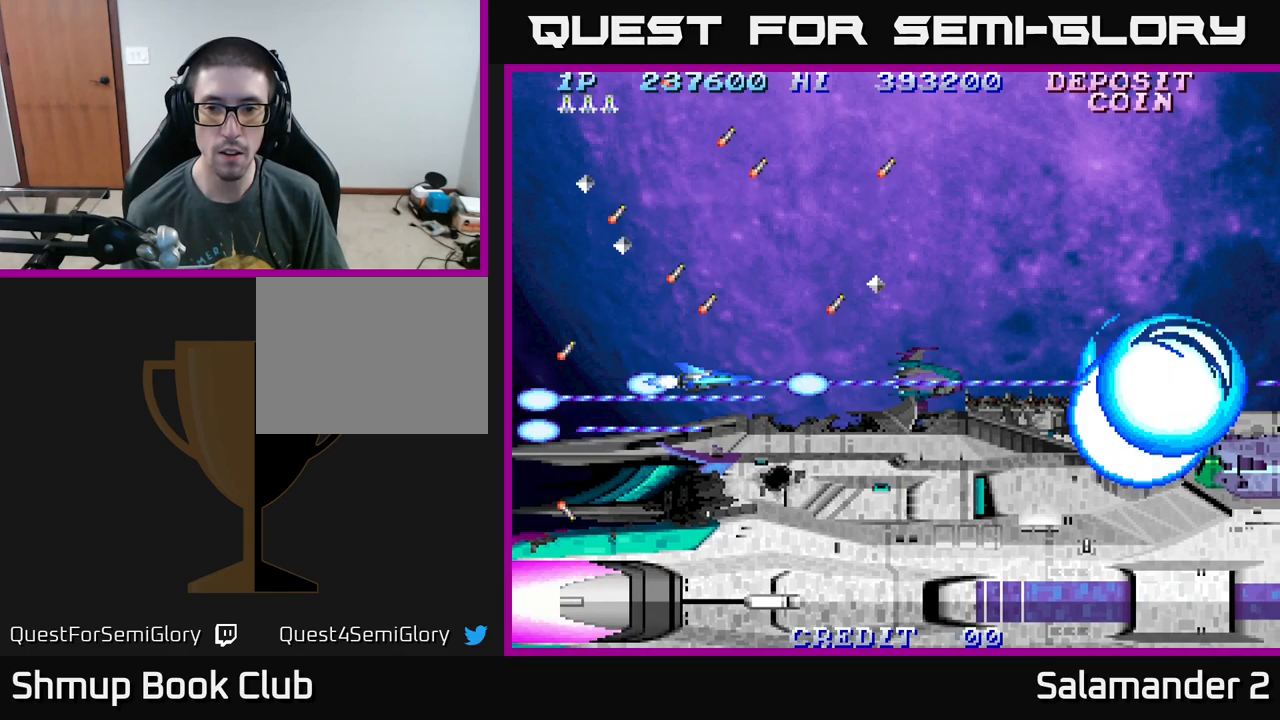
{"buttons": ["A"], "right_stick": "center", "events": [[100, "DPAD_RIGHT", "up"]]}
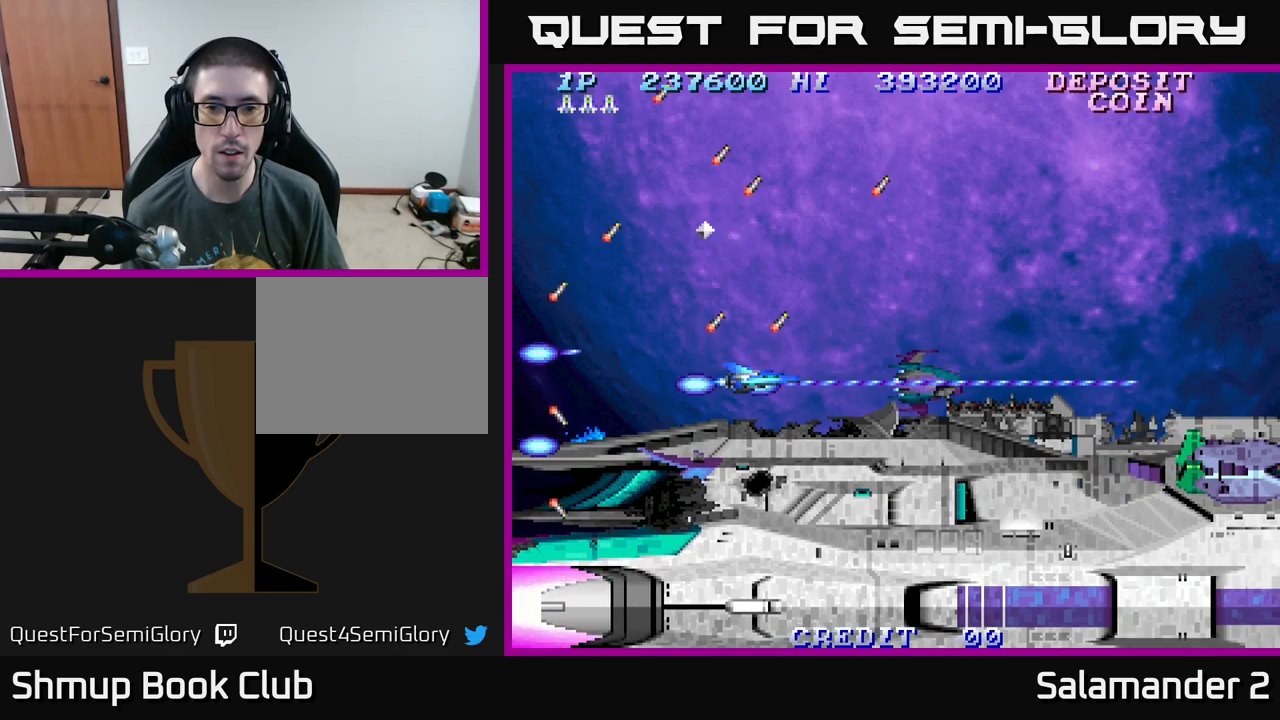
{"buttons": ["A", "DPAD_RIGHT"], "right_stick": "center", "events": [[117, "DPAD_RIGHT", "down"], [167, "DPAD_UP", "down"], [250, "DPAD_UP", "up"]]}